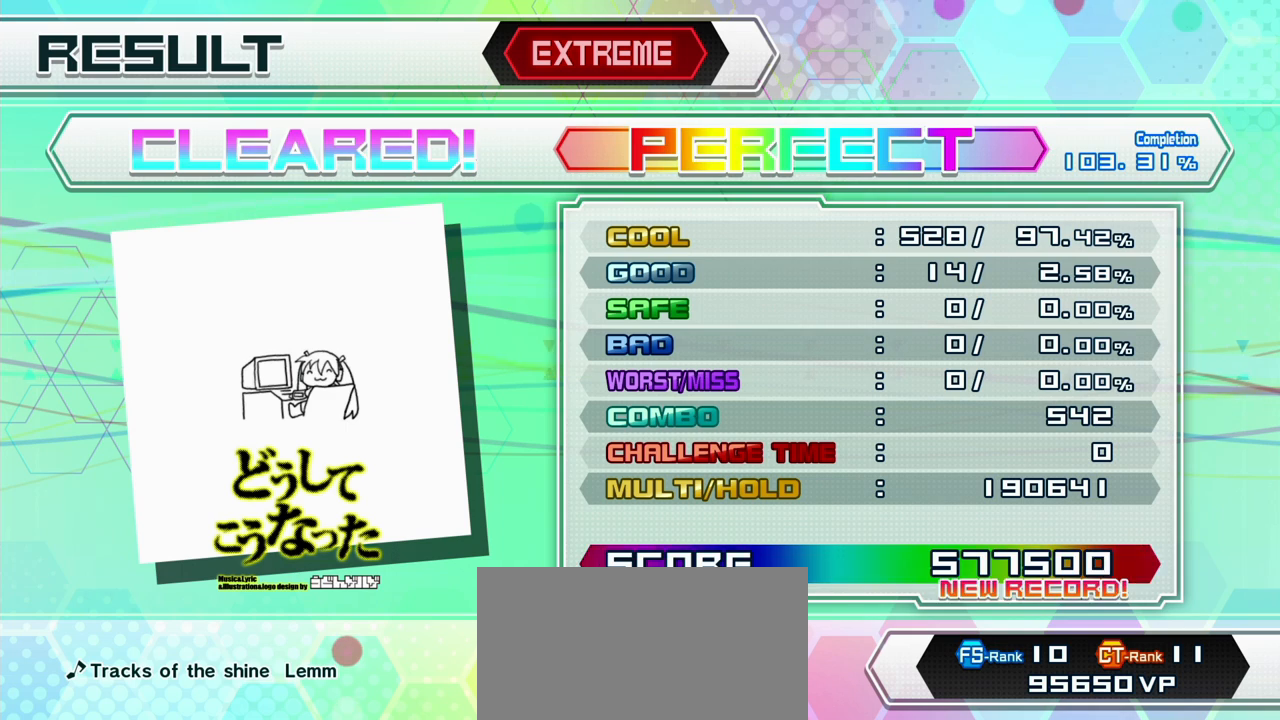
Gameplay with a controller (PlayStation layout); each line is a JSON object with the inputs held at the frame after it. "events" lists button and stick changes between this image and that frame as [ms after this image, input, new state], when the widget could be followed in between. Not read: L3 R3.
{"buttons": ["CIRCLE"], "events": [[333, "CIRCLE", "down"]]}
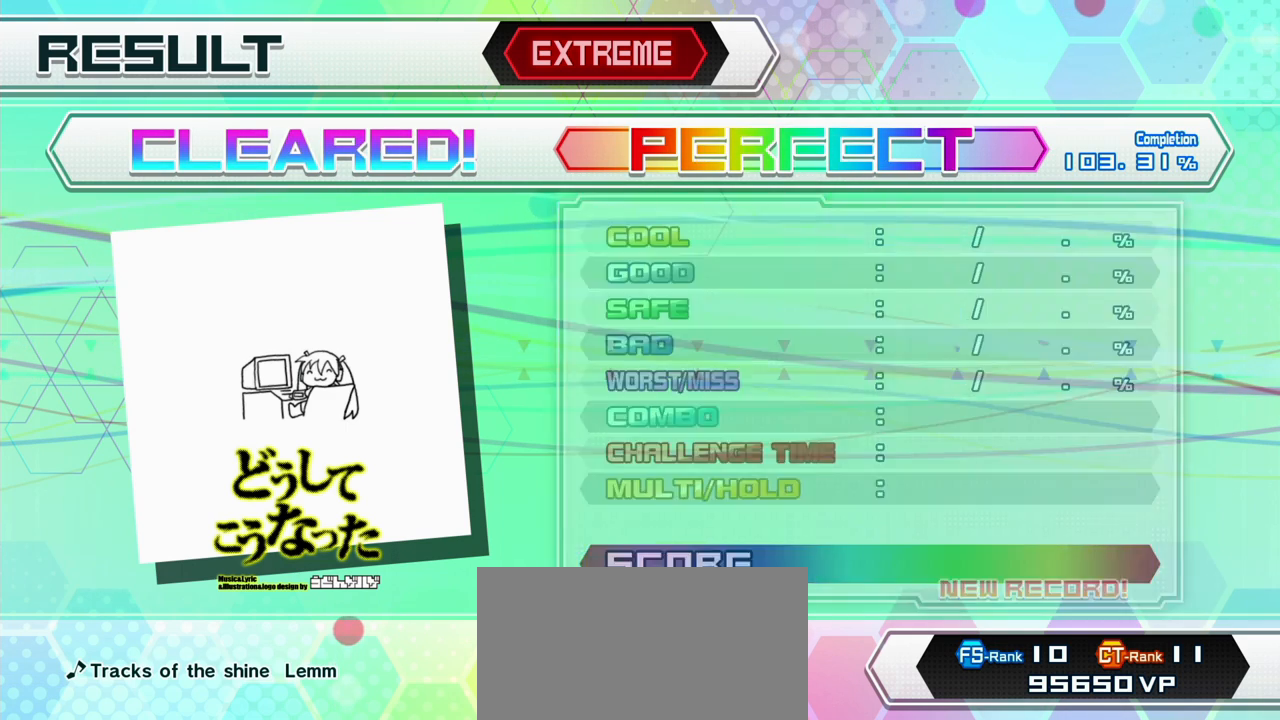
{"buttons": ["CIRCLE"], "events": [[17, "CIRCLE", "up"], [217, "CIRCLE", "down"], [350, "CIRCLE", "up"], [417, "CIRCLE", "down"]]}
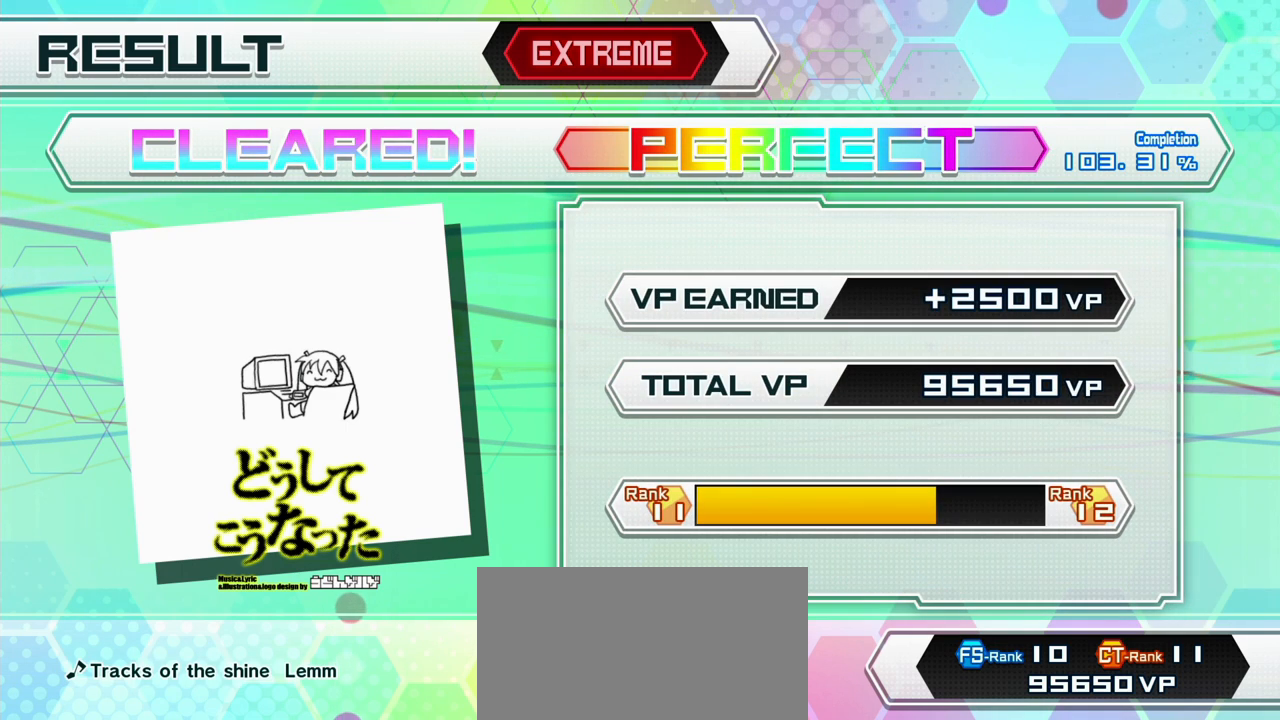
{"buttons": [], "events": [[50, "CIRCLE", "up"], [100, "CIRCLE", "down"], [200, "CIRCLE", "up"], [250, "CIRCLE", "down"], [350, "CIRCLE", "up"], [417, "CIRCLE", "down"], [500, "CIRCLE", "up"]]}
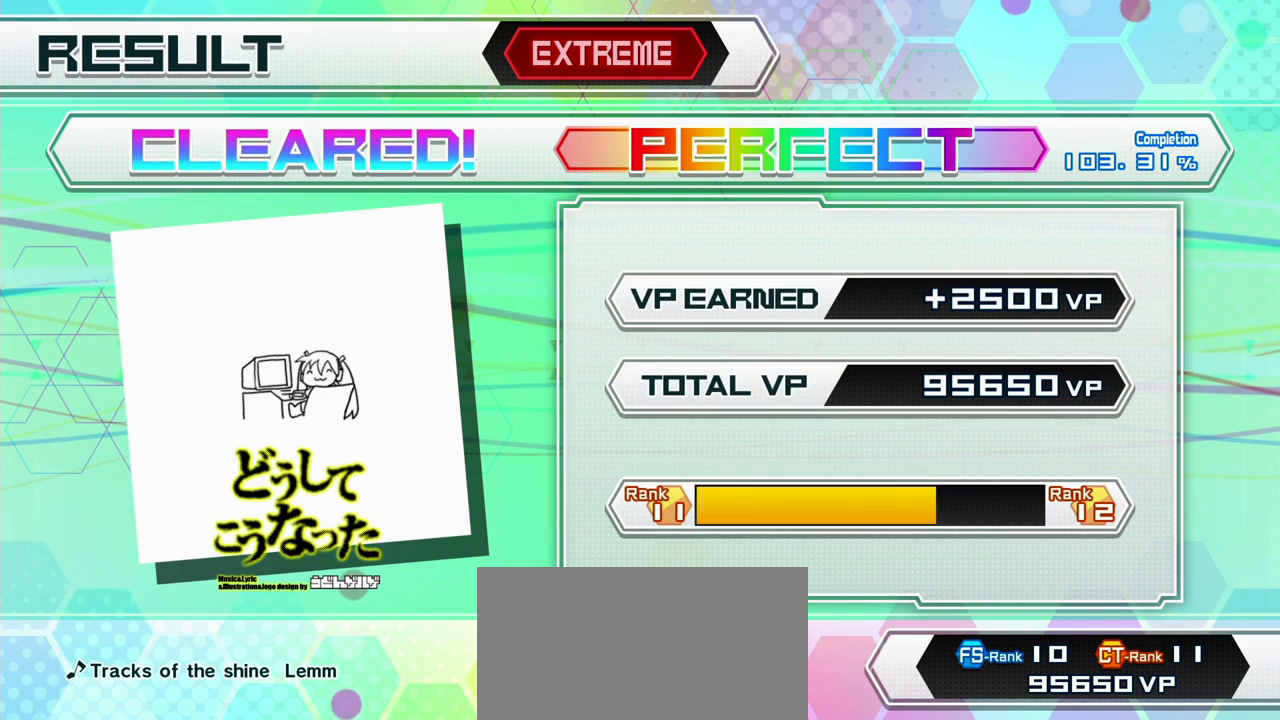
{"buttons": [], "events": [[83, "CIRCLE", "down"], [183, "CIRCLE", "up"], [233, "CIRCLE", "down"], [333, "CIRCLE", "up"]]}
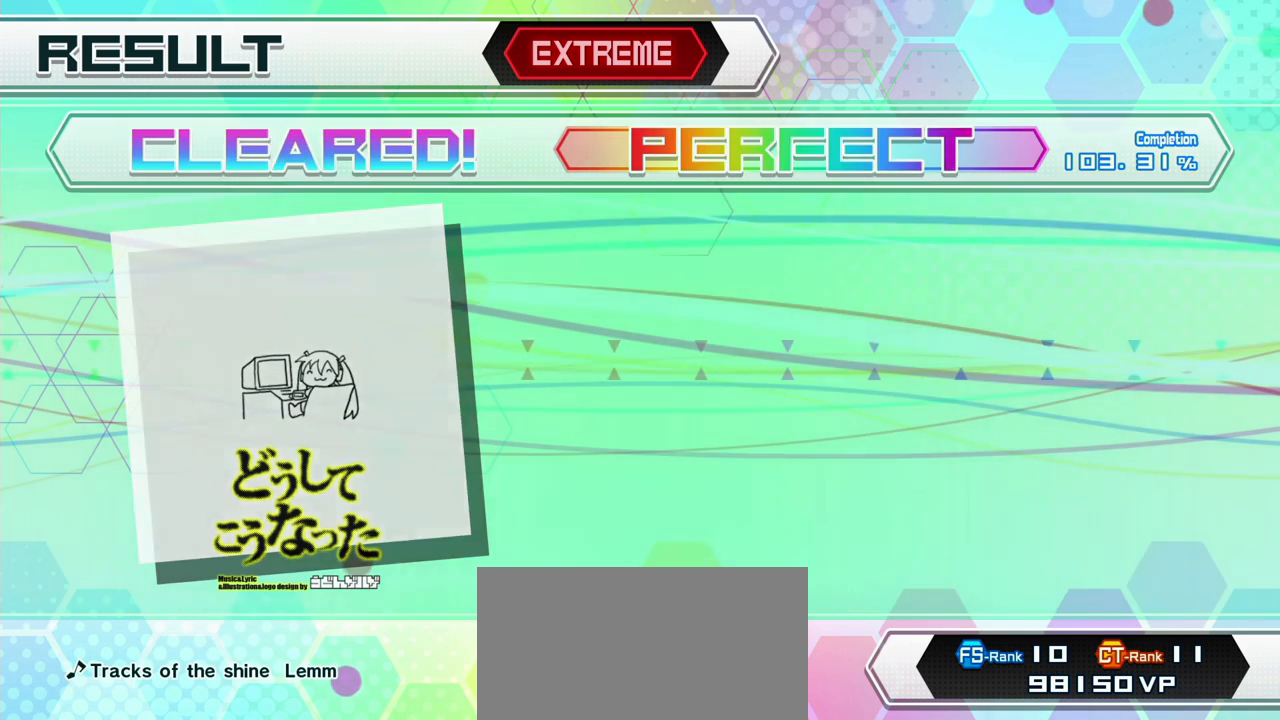
{"buttons": [], "events": []}
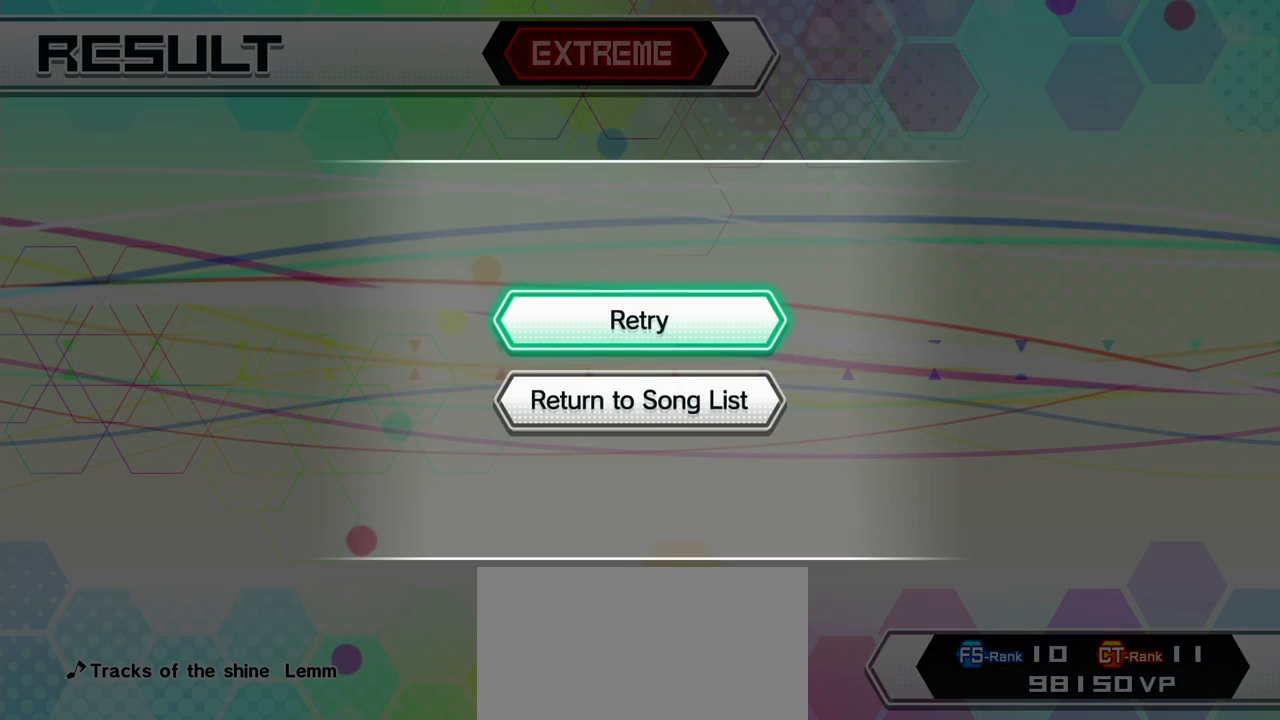
{"buttons": ["DPAD_DOWN"], "events": [[483, "DPAD_DOWN", "down"]]}
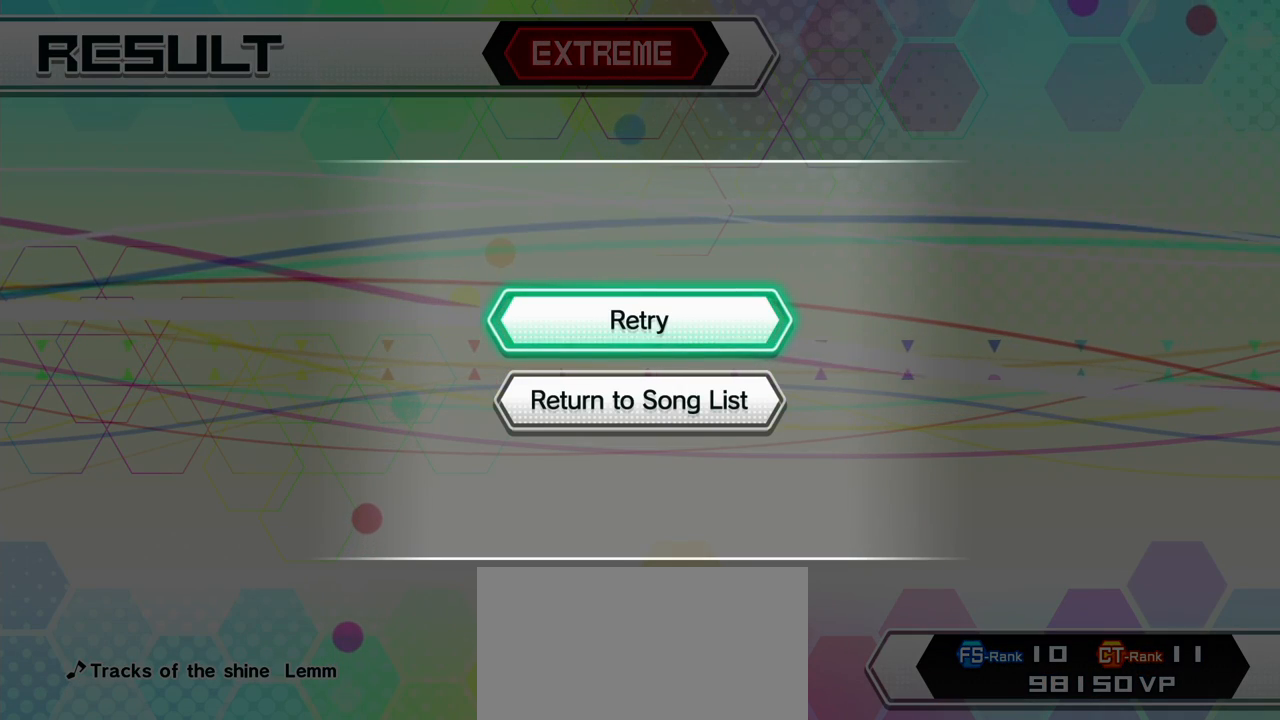
{"buttons": [], "events": [[117, "DPAD_DOWN", "up"]]}
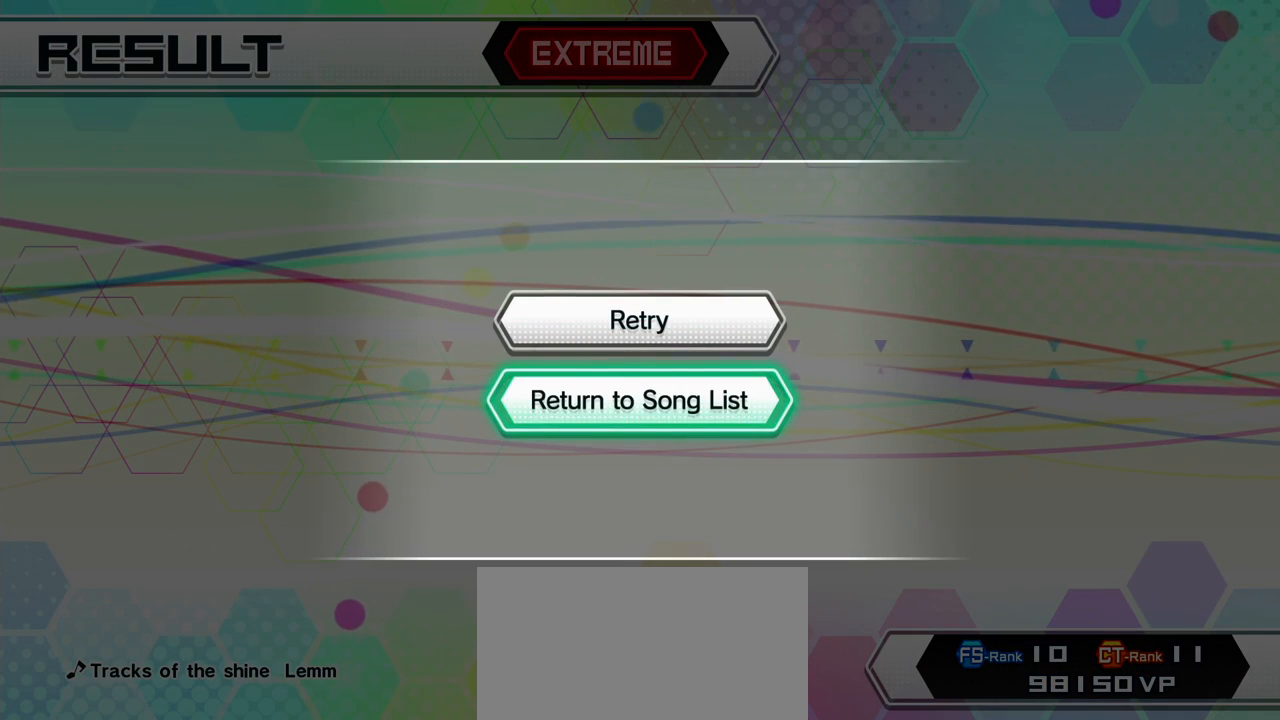
{"buttons": [], "events": []}
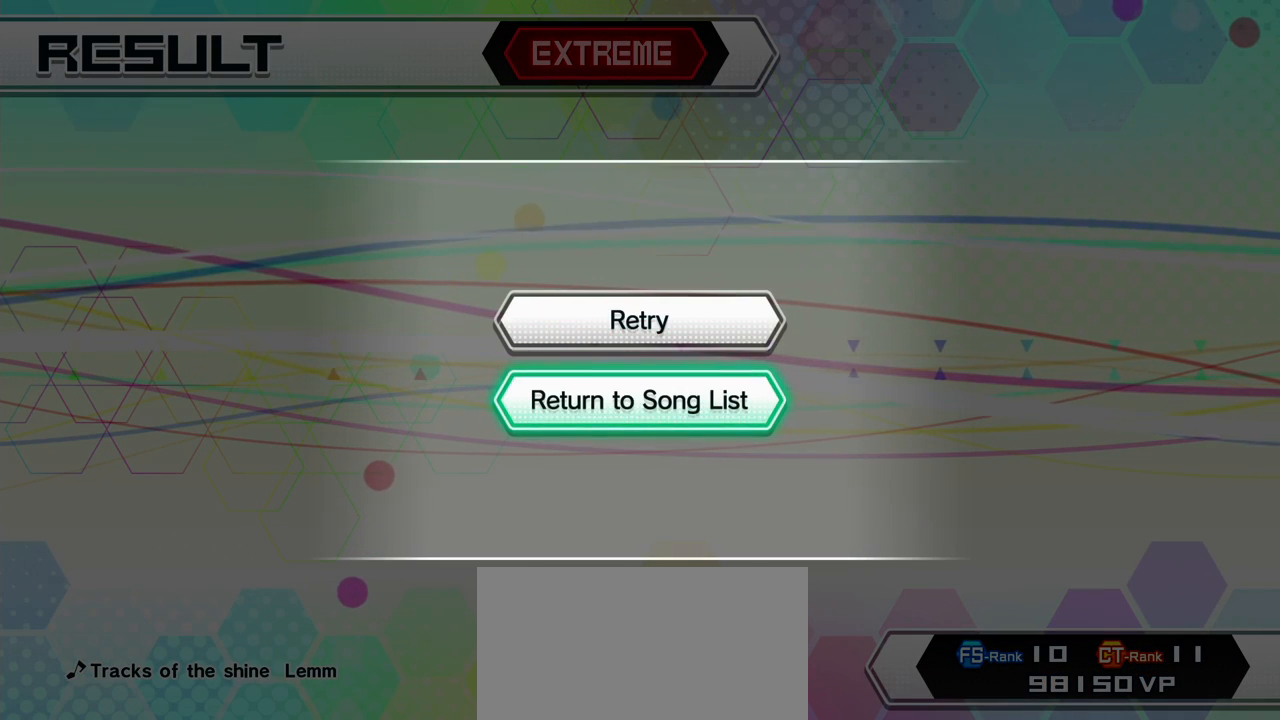
{"buttons": [], "events": []}
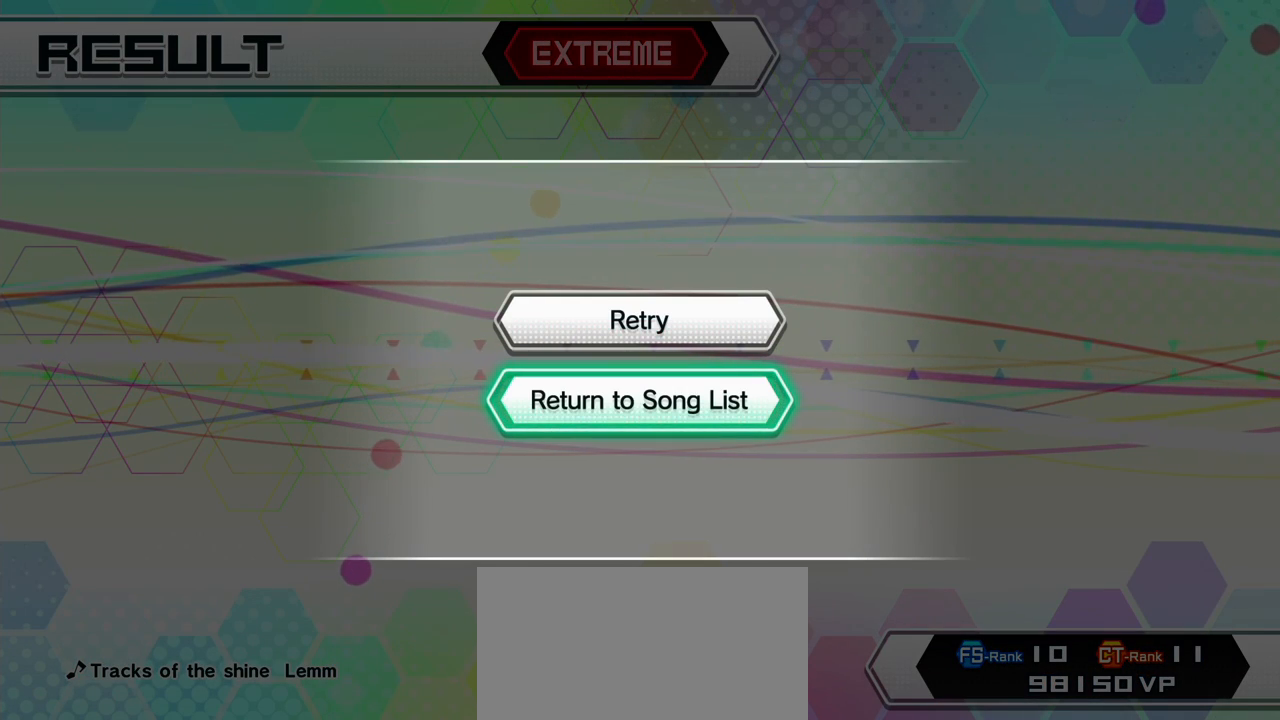
{"buttons": [], "events": []}
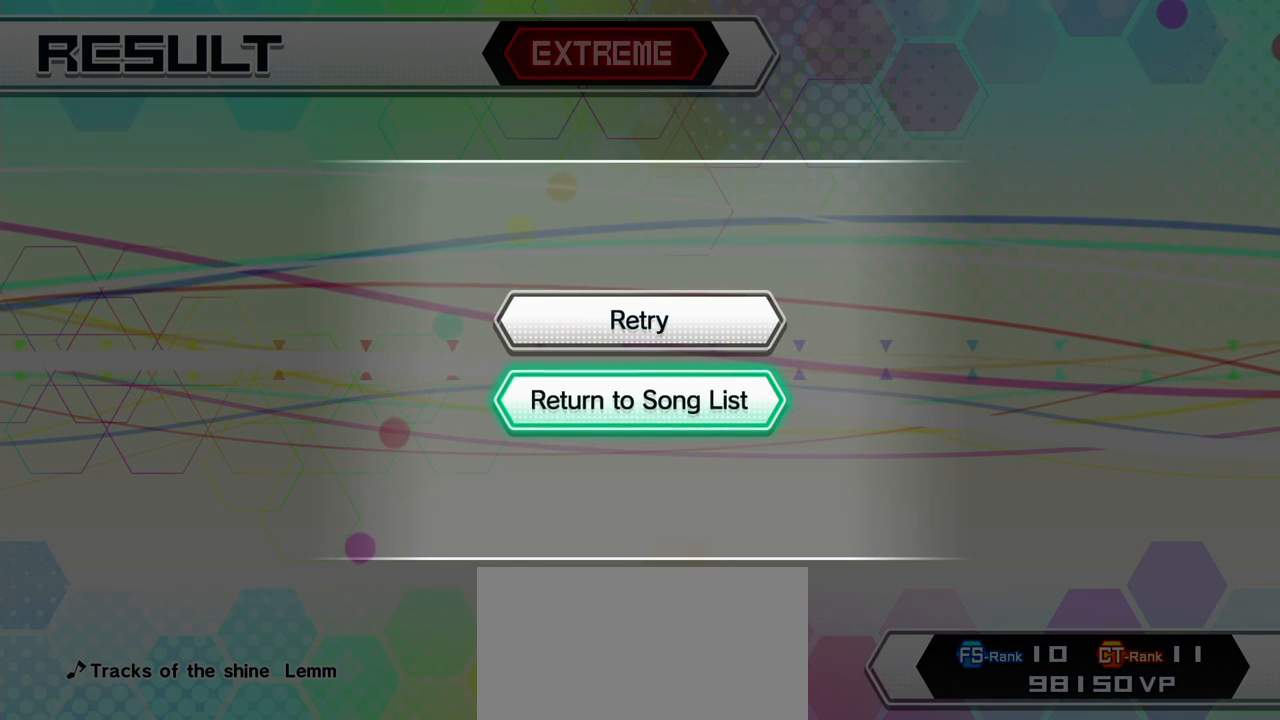
{"buttons": ["CIRCLE"], "events": [[467, "CIRCLE", "down"]]}
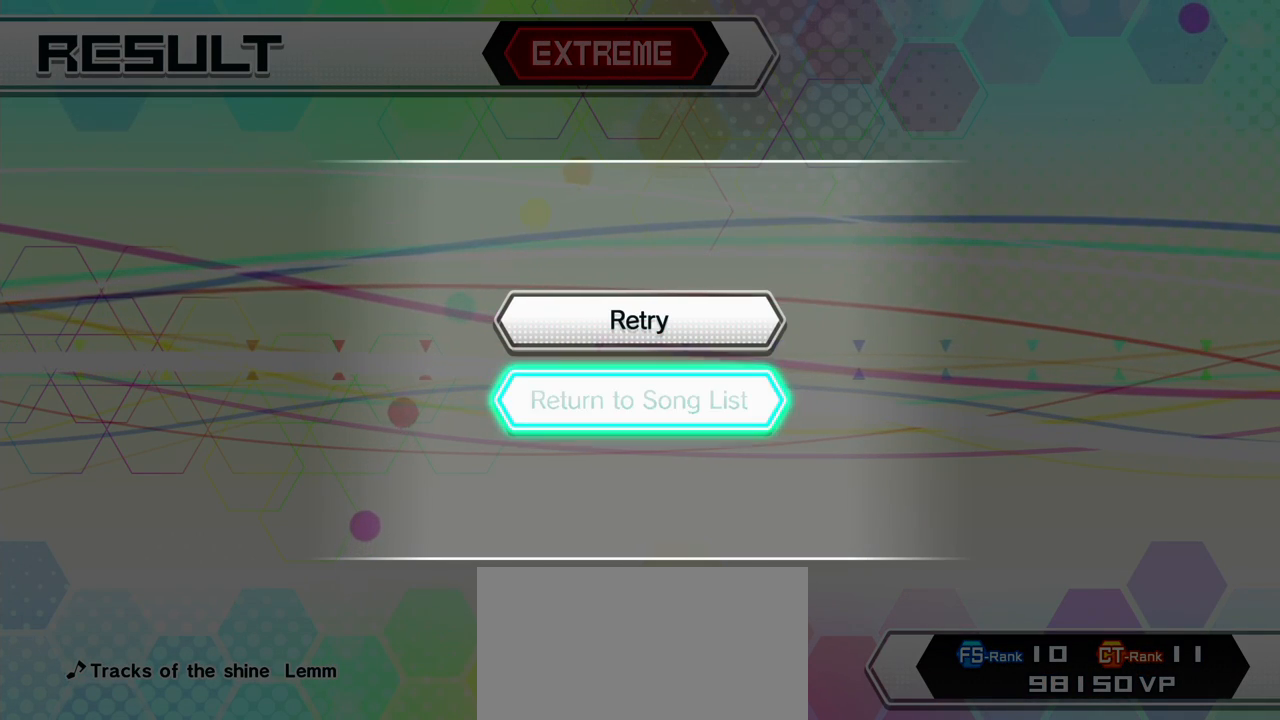
{"buttons": [], "events": [[100, "CIRCLE", "up"]]}
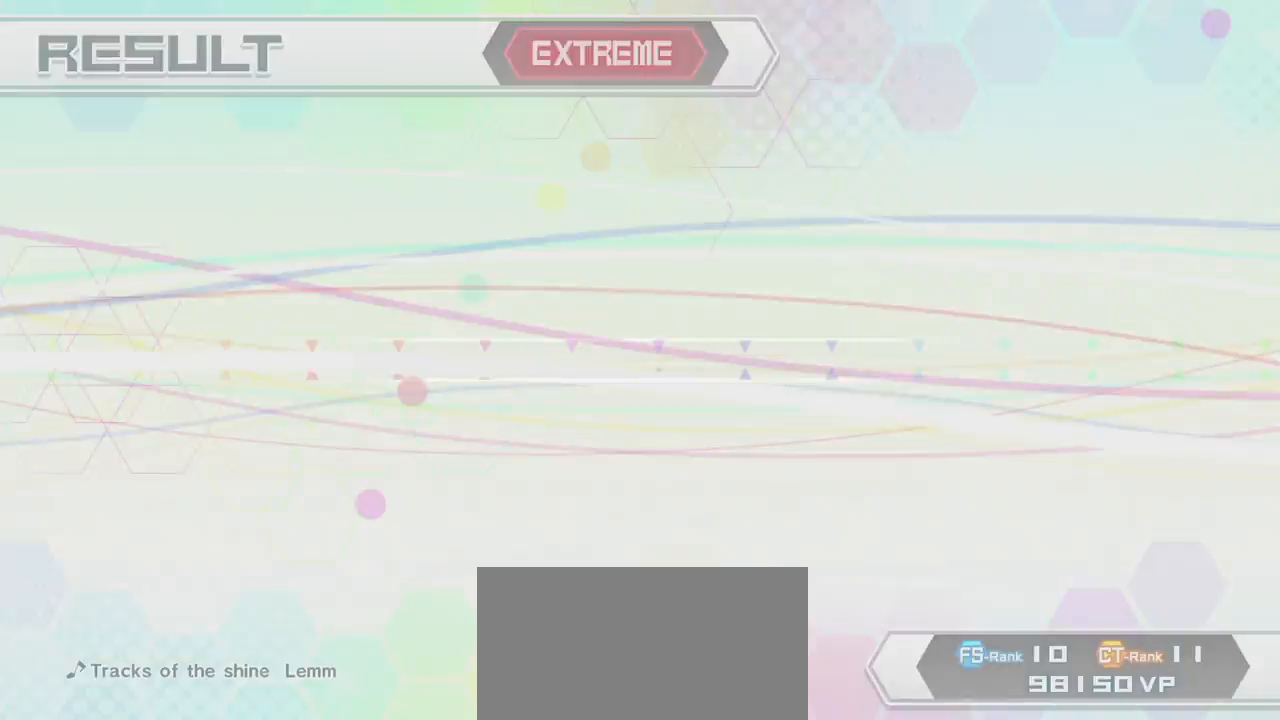
{"buttons": [], "events": []}
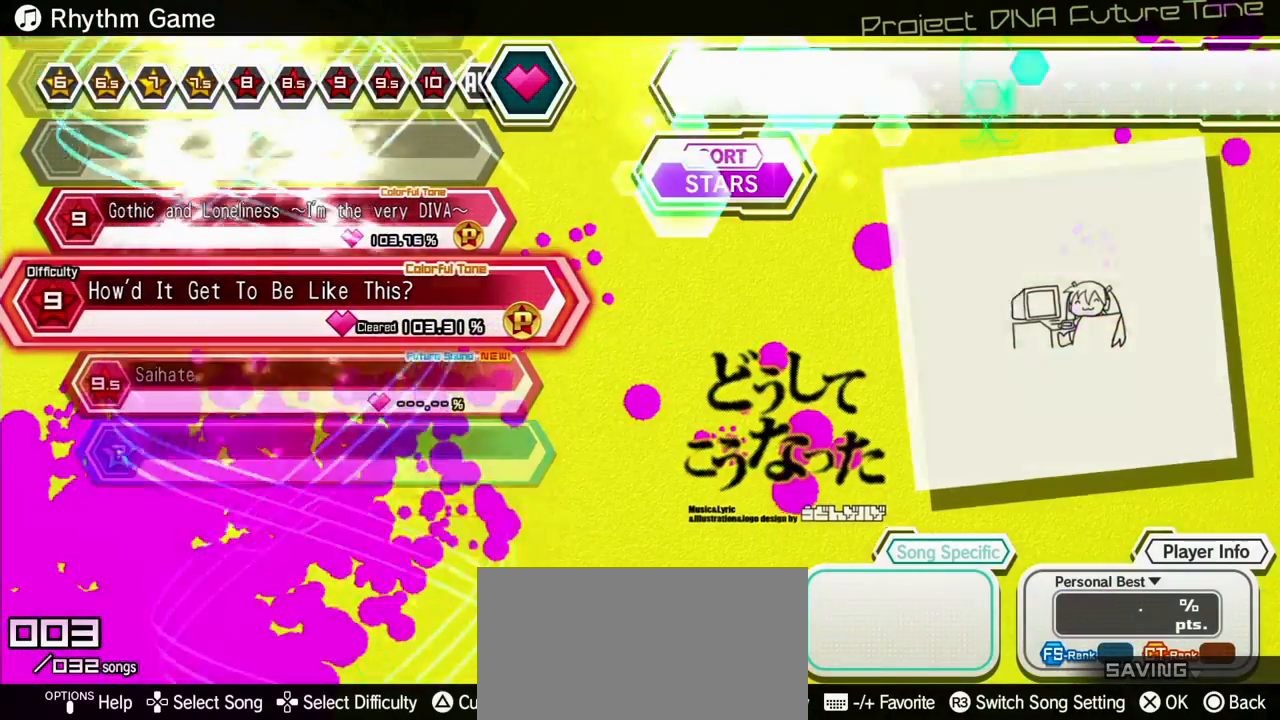
{"buttons": [], "events": []}
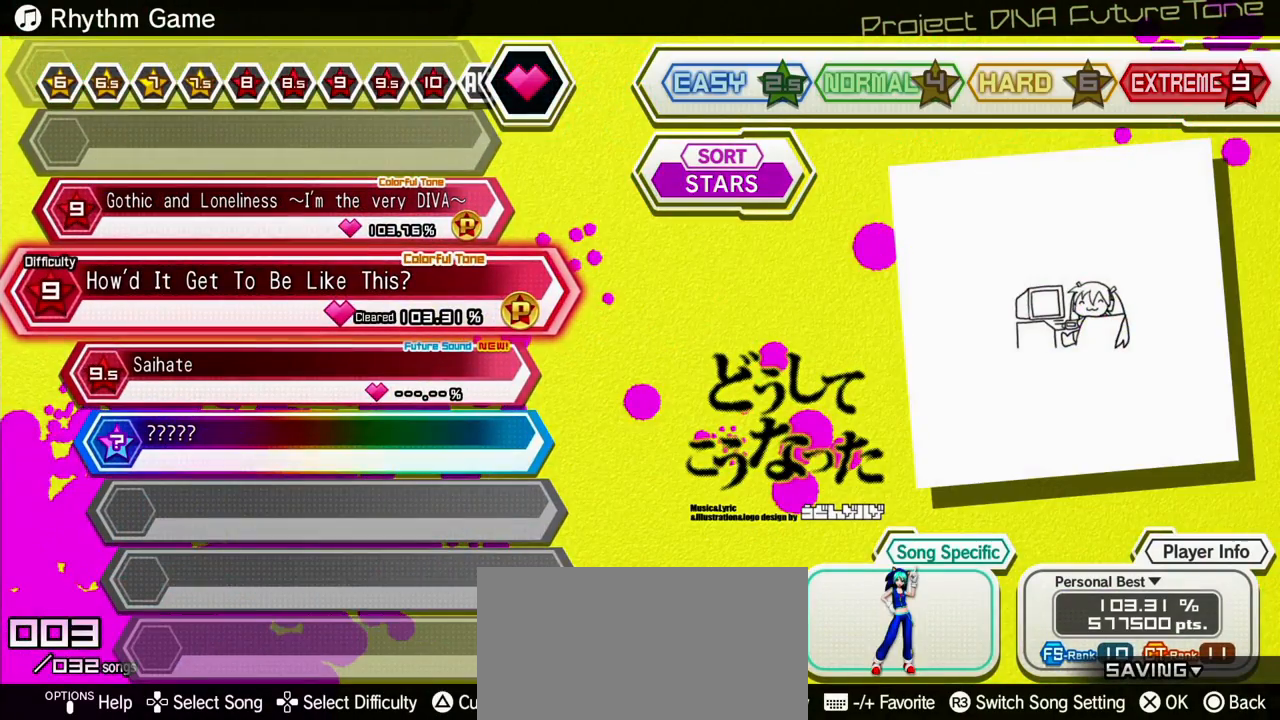
{"buttons": [], "events": [[233, "DPAD_DOWN", "down"], [367, "DPAD_DOWN", "up"]]}